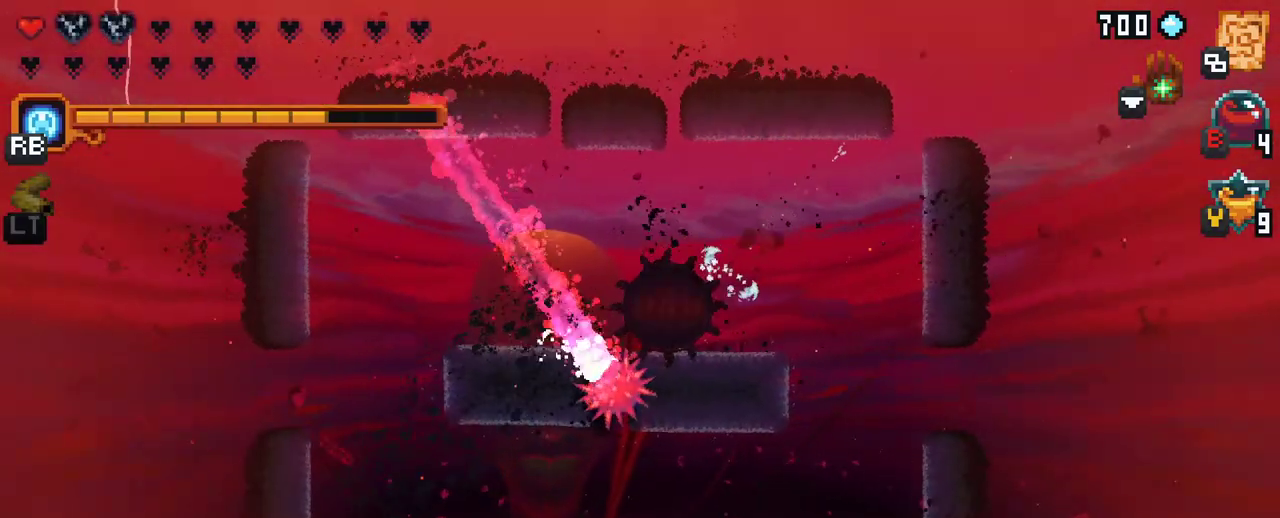
Gameplay with a controller (Xbox layout); each line is a JSON object with the inputs held at the frame after it. "events" lists button and stick changes between this image and that frame as [ms after this image, input, new state], when the widget could be followed in between. Not read: L3 R3.
{"buttons": [], "left_stick": "down-right", "right_stick": "center", "events": [[17, "left_stick", "right"], [383, "left_stick", "down-right"]]}
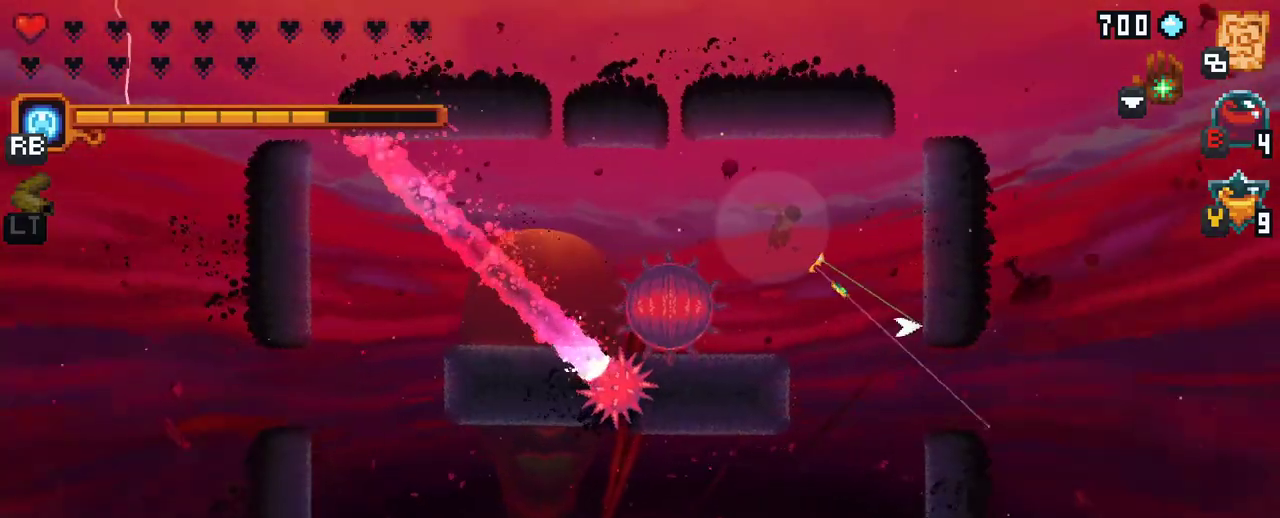
{"buttons": ["A"], "left_stick": "down", "right_stick": "center", "events": [[67, "A", "down"], [217, "A", "up"], [217, "left_stick", "down"], [467, "A", "down"]]}
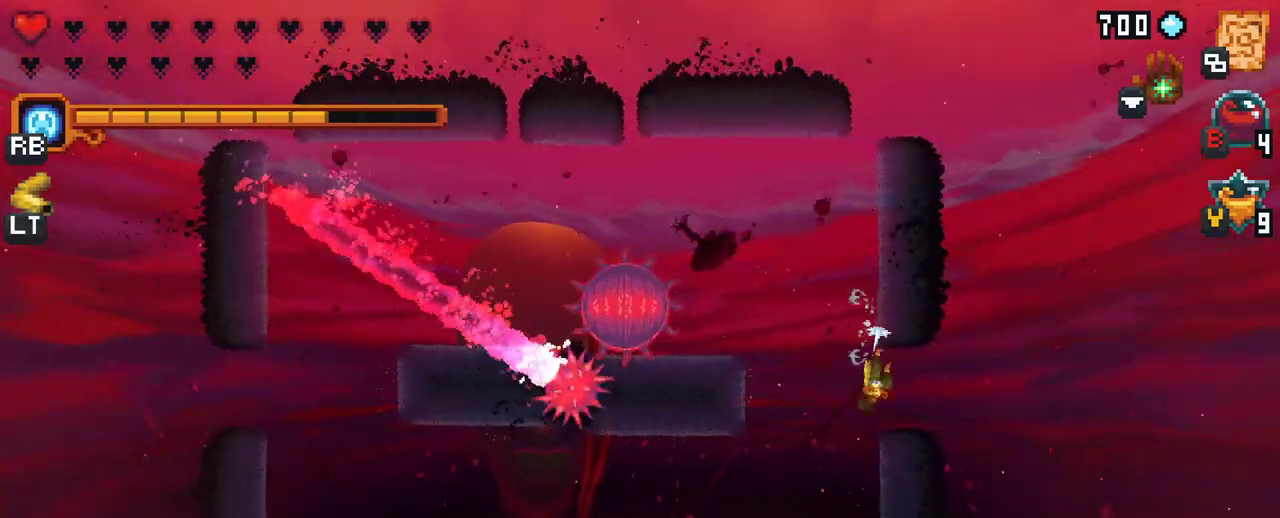
{"buttons": ["B"], "left_stick": "center", "right_stick": "center", "events": [[150, "A", "up"], [217, "left_stick", "down-left"], [450, "left_stick", "up-left"], [483, "B", "down"], [500, "left_stick", "center"]]}
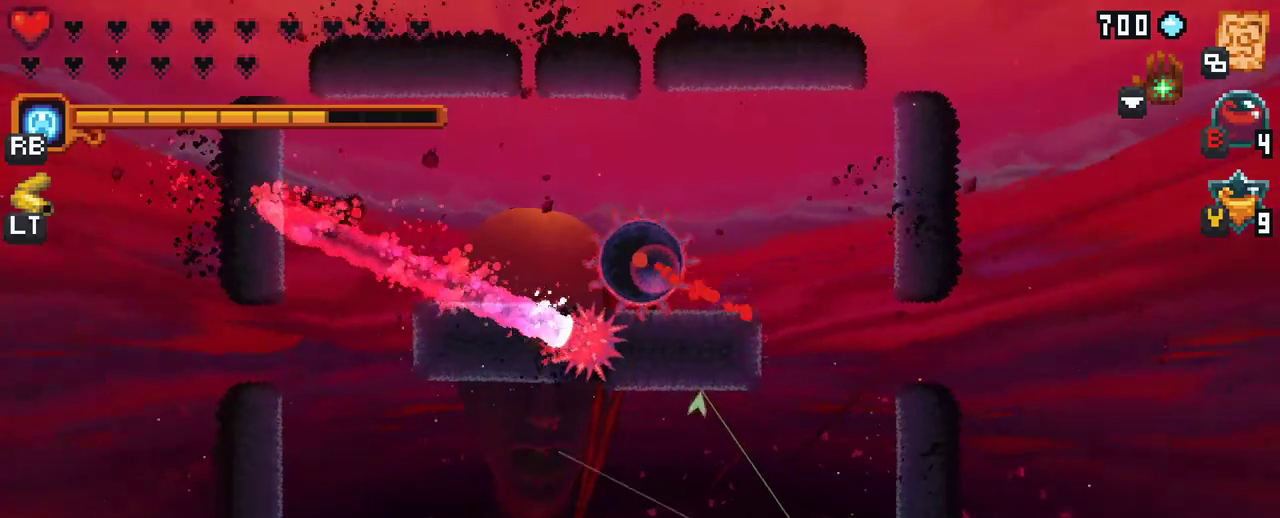
{"buttons": [], "left_stick": "center", "right_stick": "center", "events": [[133, "B", "up"]]}
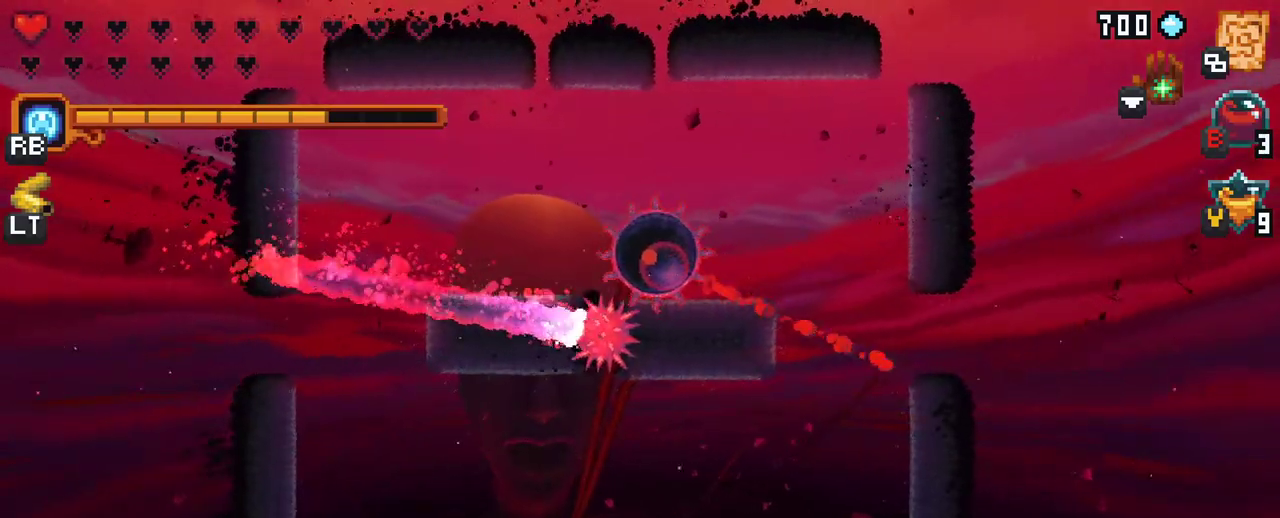
{"buttons": [], "left_stick": "center", "right_stick": "center", "events": []}
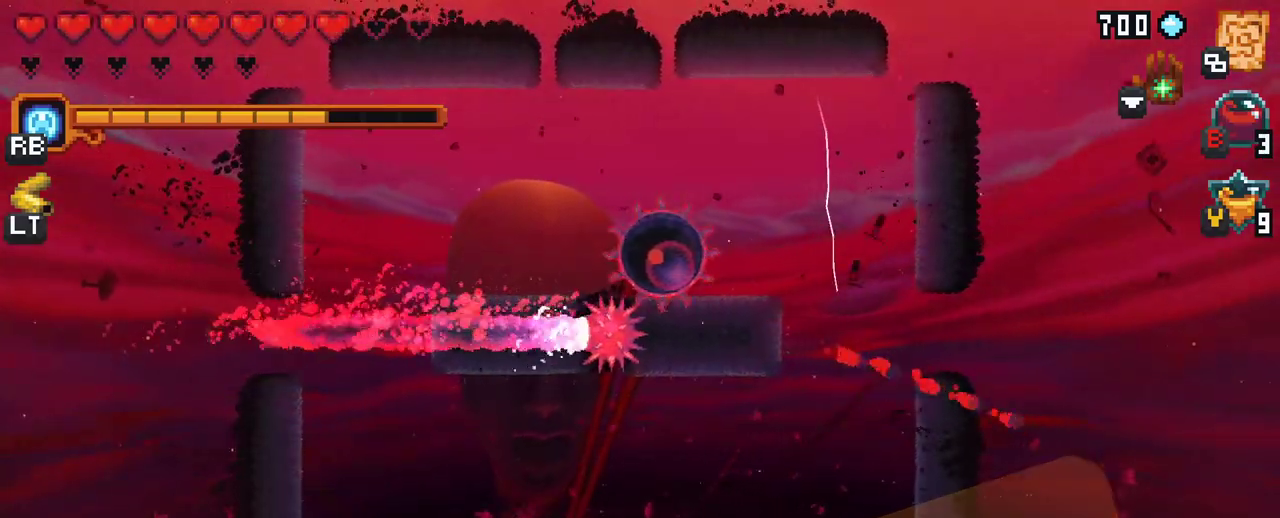
{"buttons": ["A"], "left_stick": "up", "right_stick": "center", "events": [[133, "left_stick", "up"], [383, "A", "down"]]}
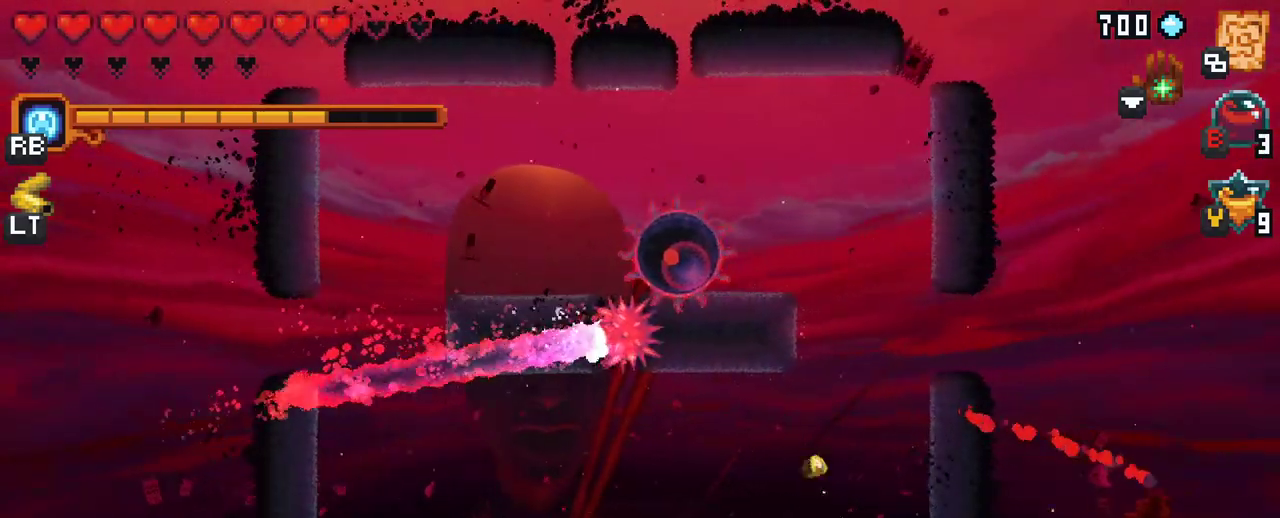
{"buttons": ["A"], "left_stick": "up-right", "right_stick": "center", "events": [[50, "A", "up"], [317, "A", "down"], [333, "left_stick", "up-right"]]}
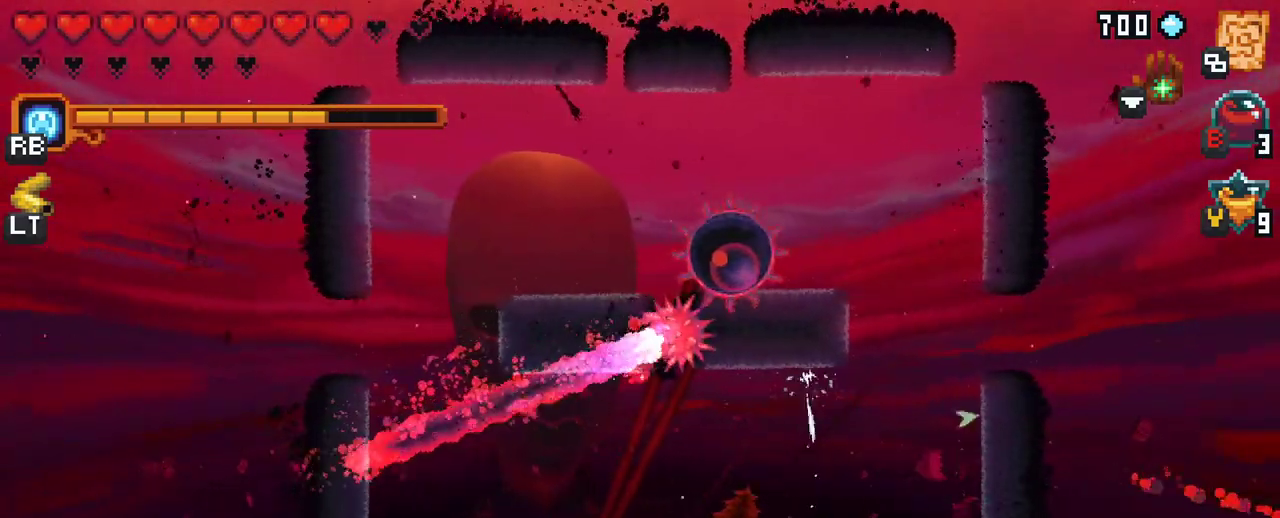
{"buttons": [], "left_stick": "up-right", "right_stick": "center", "events": [[17, "A", "up"], [250, "left_stick", "up"], [267, "A", "down"], [417, "A", "up"], [417, "left_stick", "up-right"]]}
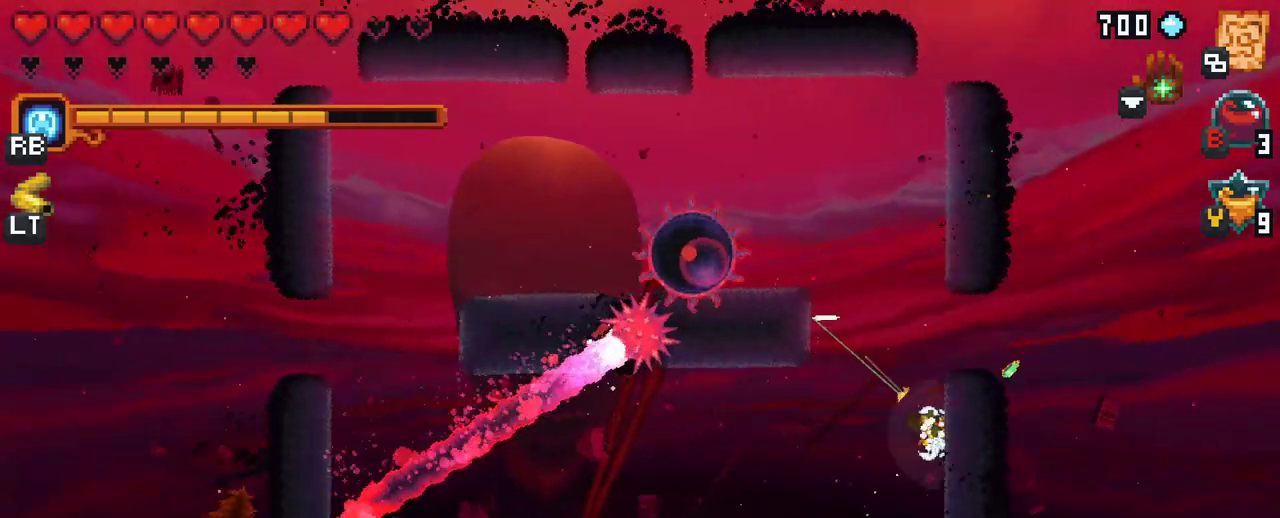
{"buttons": [], "left_stick": "up", "right_stick": "center", "events": [[100, "left_stick", "up"], [217, "A", "down"], [367, "A", "up"]]}
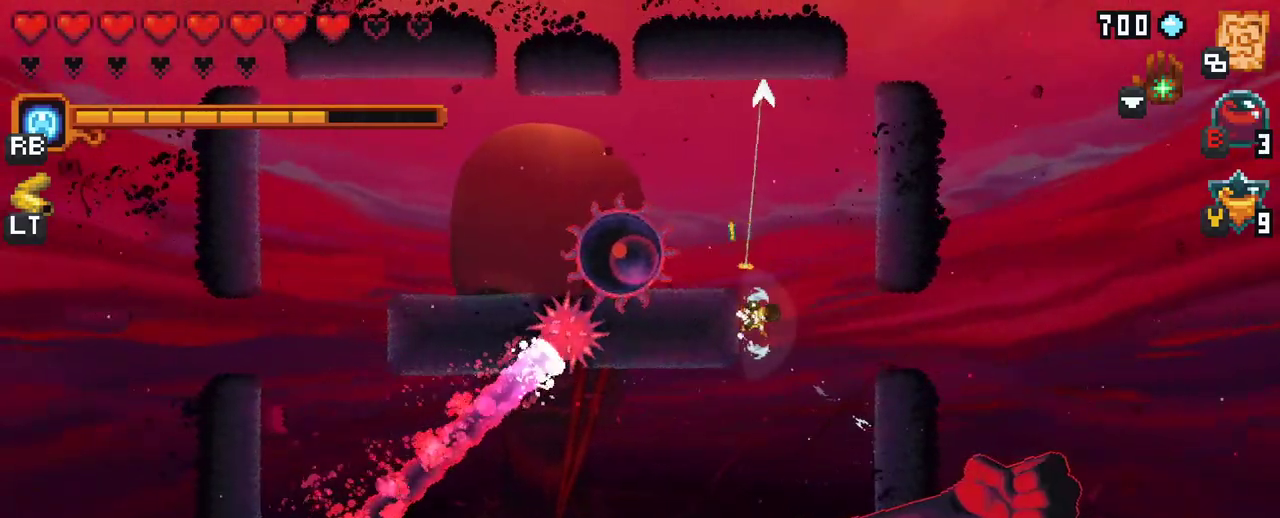
{"buttons": [], "left_stick": "up-left", "right_stick": "center", "events": [[33, "left_stick", "up-right"], [117, "A", "down"], [217, "left_stick", "up"], [283, "A", "up"], [367, "left_stick", "up-left"]]}
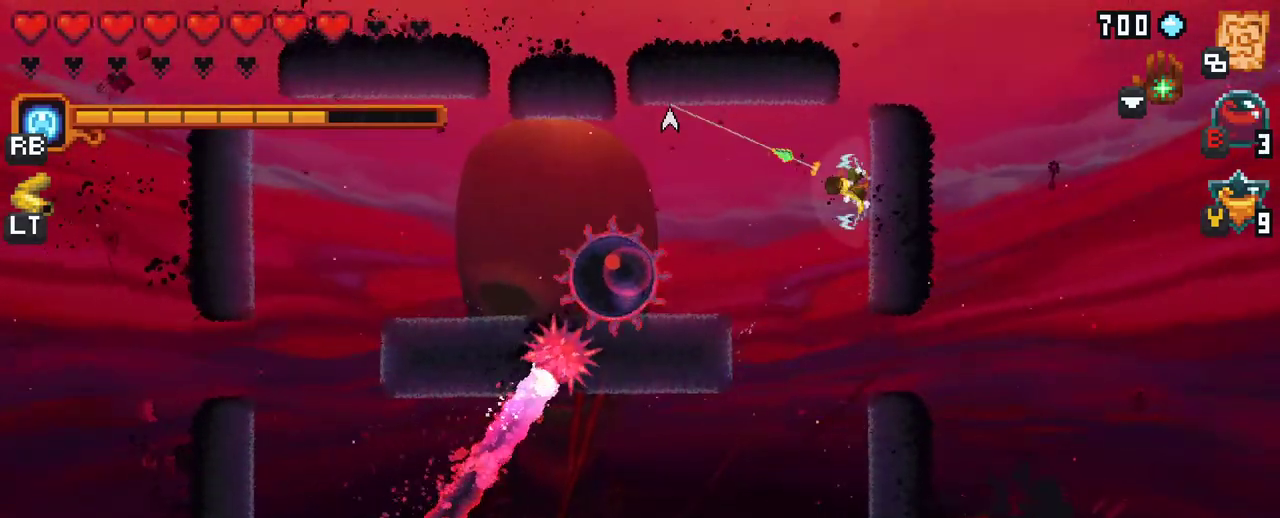
{"buttons": ["X"], "left_stick": "down-left", "right_stick": "center", "events": [[17, "A", "down"], [17, "left_stick", "left"], [183, "A", "up"], [267, "left_stick", "down-left"], [333, "X", "down"]]}
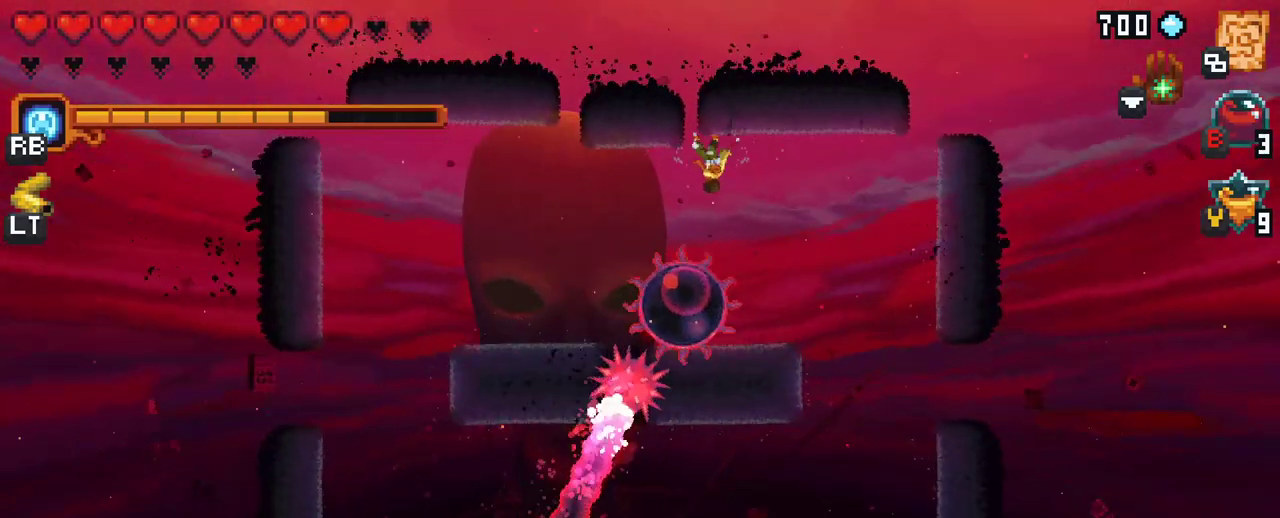
{"buttons": [], "left_stick": "down-left", "right_stick": "center", "events": [[233, "X", "up"]]}
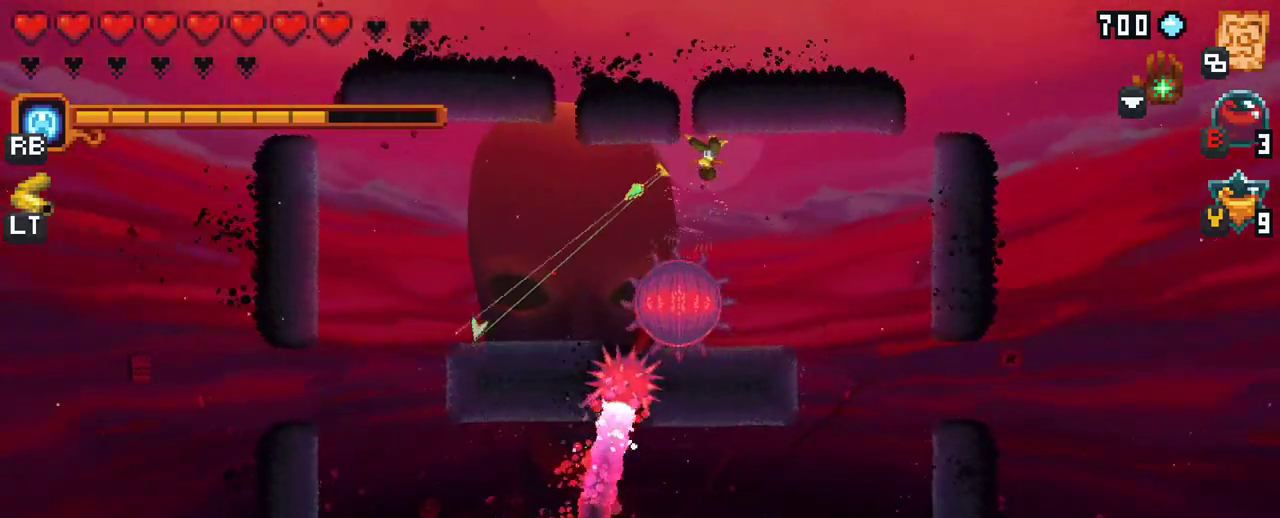
{"buttons": ["A"], "left_stick": "down-left", "right_stick": "center", "events": [[417, "A", "down"]]}
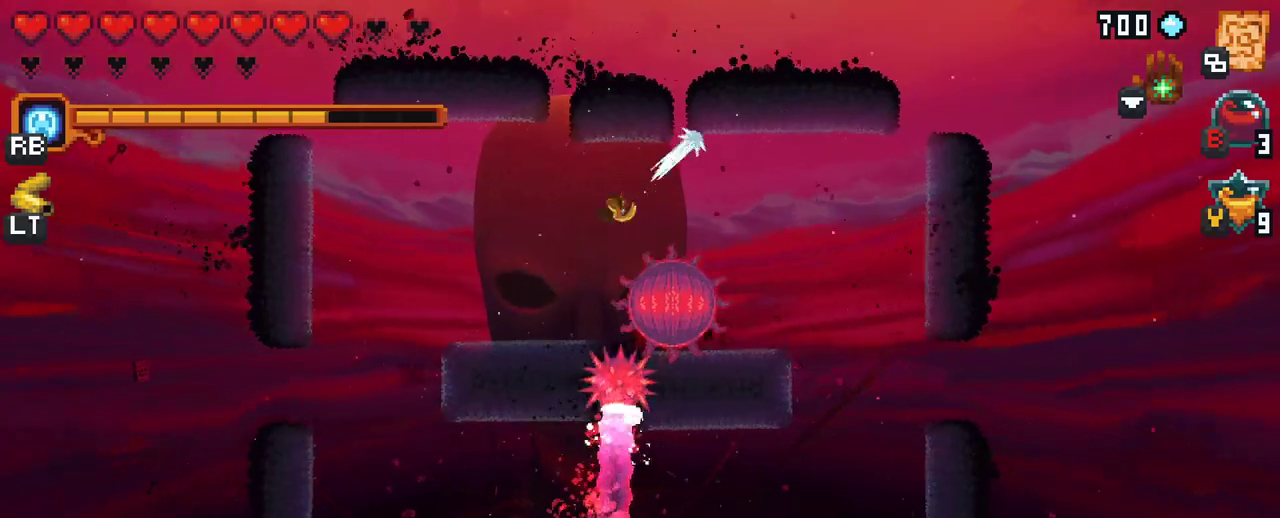
{"buttons": ["X"], "left_stick": "right", "right_stick": "center", "events": [[50, "A", "up"], [83, "left_stick", "down-right"], [133, "left_stick", "up-right"], [267, "X", "down"], [383, "left_stick", "right"]]}
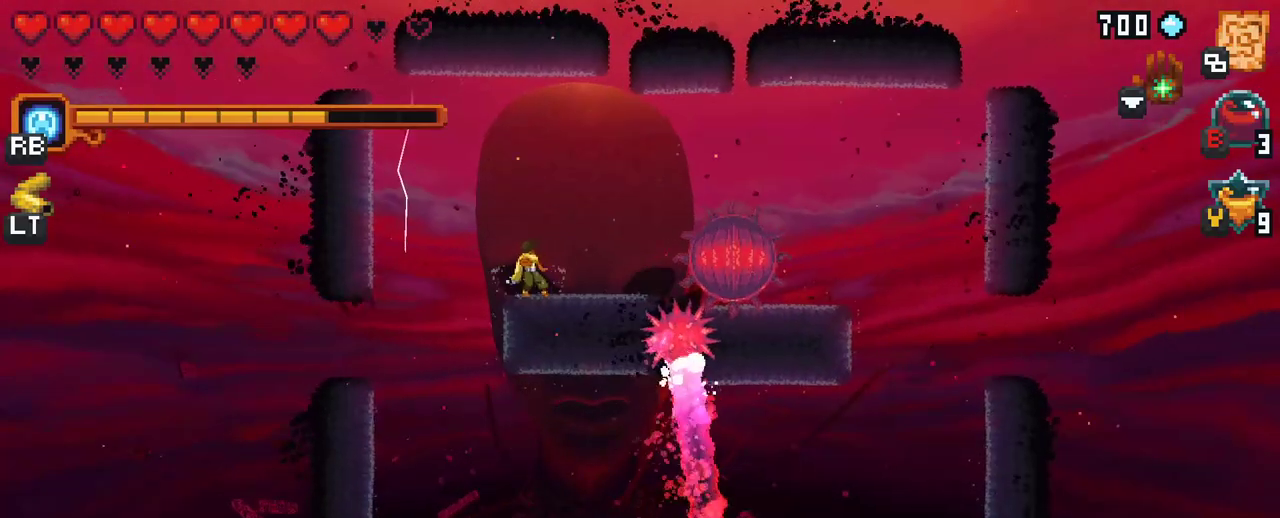
{"buttons": [], "left_stick": "right", "right_stick": "center", "events": [[383, "X", "up"]]}
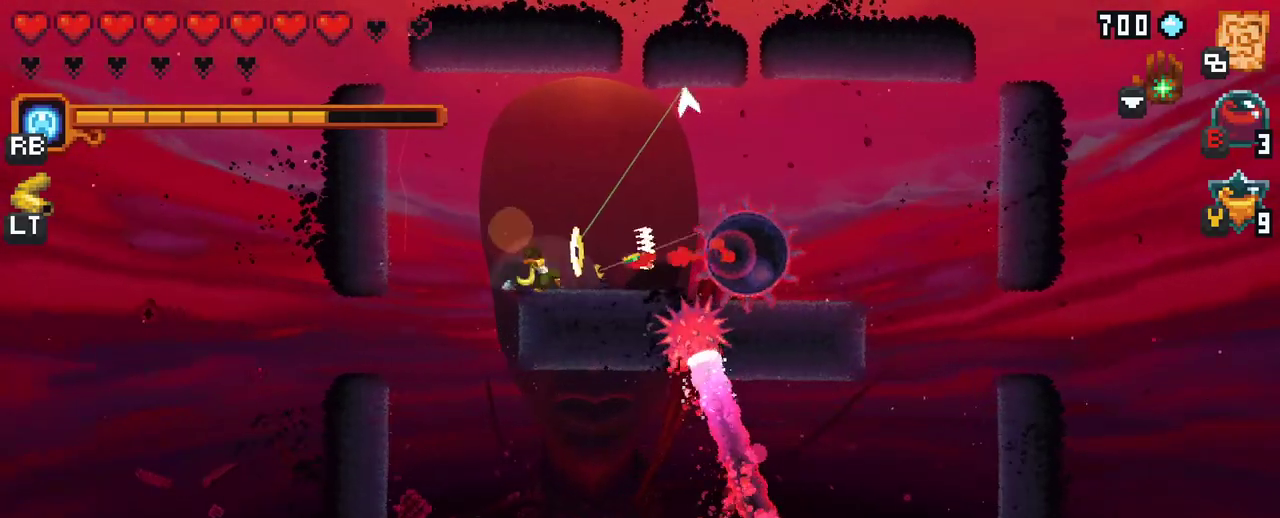
{"buttons": [], "left_stick": "right", "right_stick": "center", "events": [[67, "left_stick", "up"], [83, "A", "down"], [233, "A", "up"], [333, "left_stick", "up-right"], [467, "left_stick", "right"]]}
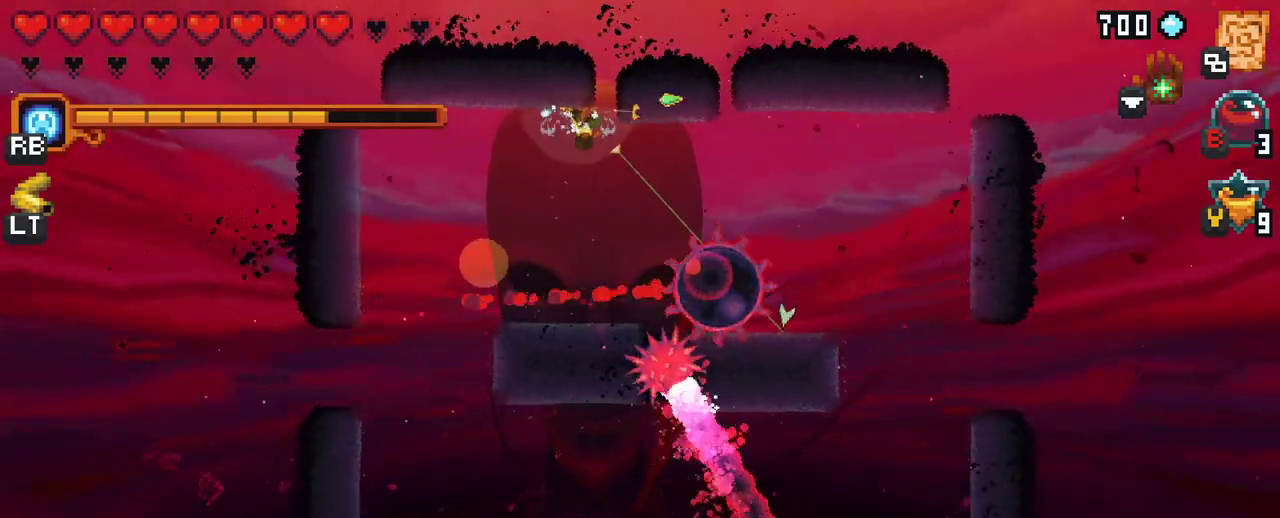
{"buttons": ["X"], "left_stick": "down-right", "right_stick": "center", "events": [[67, "left_stick", "down-right"], [100, "X", "down"]]}
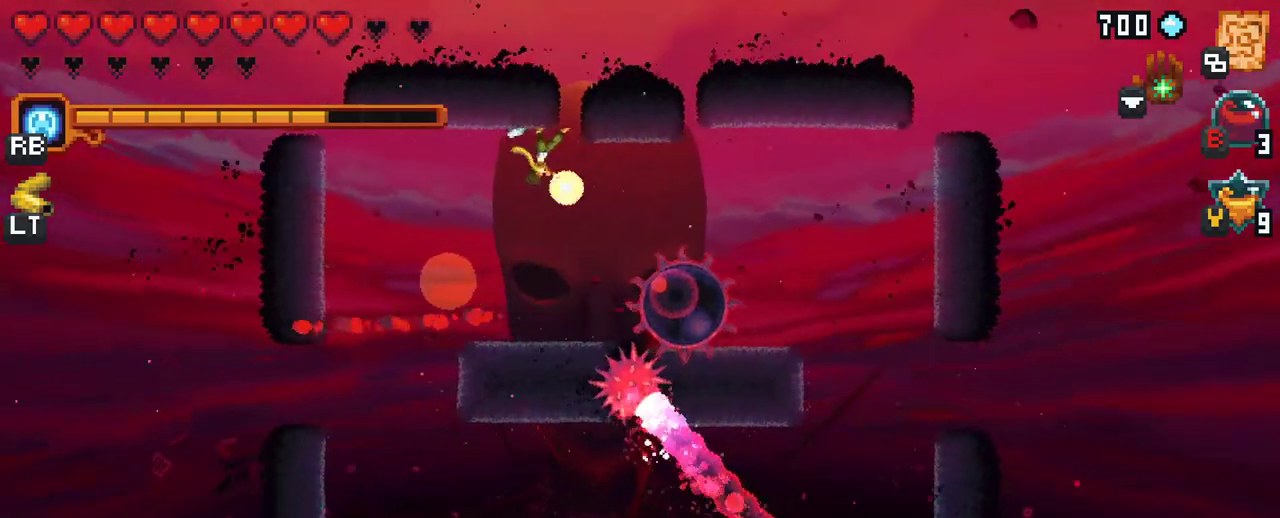
{"buttons": [], "left_stick": "down-right", "right_stick": "center", "events": [[67, "X", "up"]]}
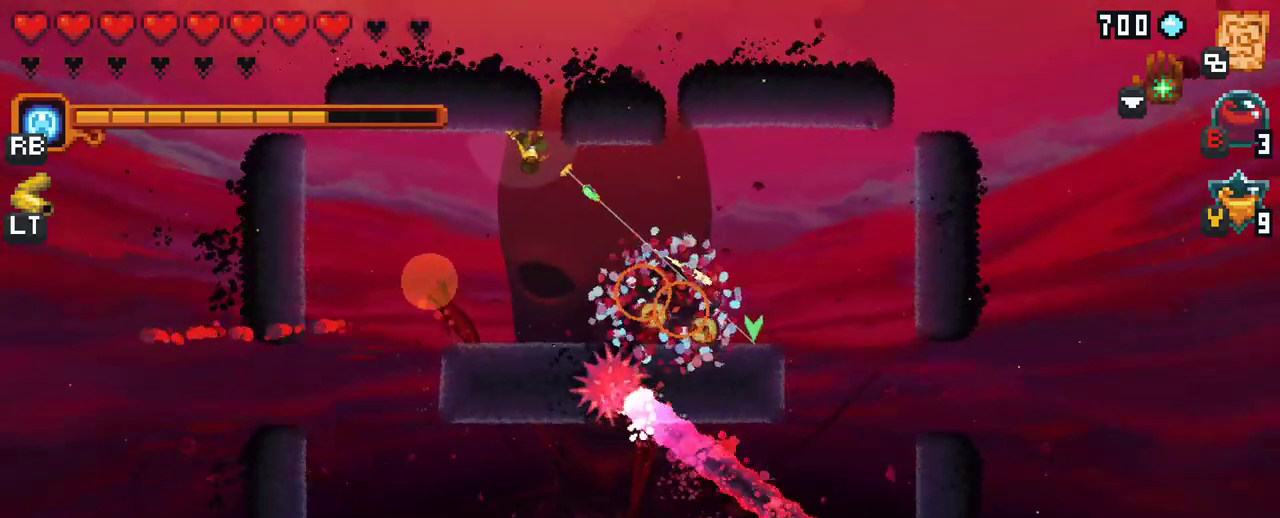
{"buttons": [], "left_stick": "down-right", "right_stick": "center", "events": [[233, "A", "down"], [383, "A", "up"]]}
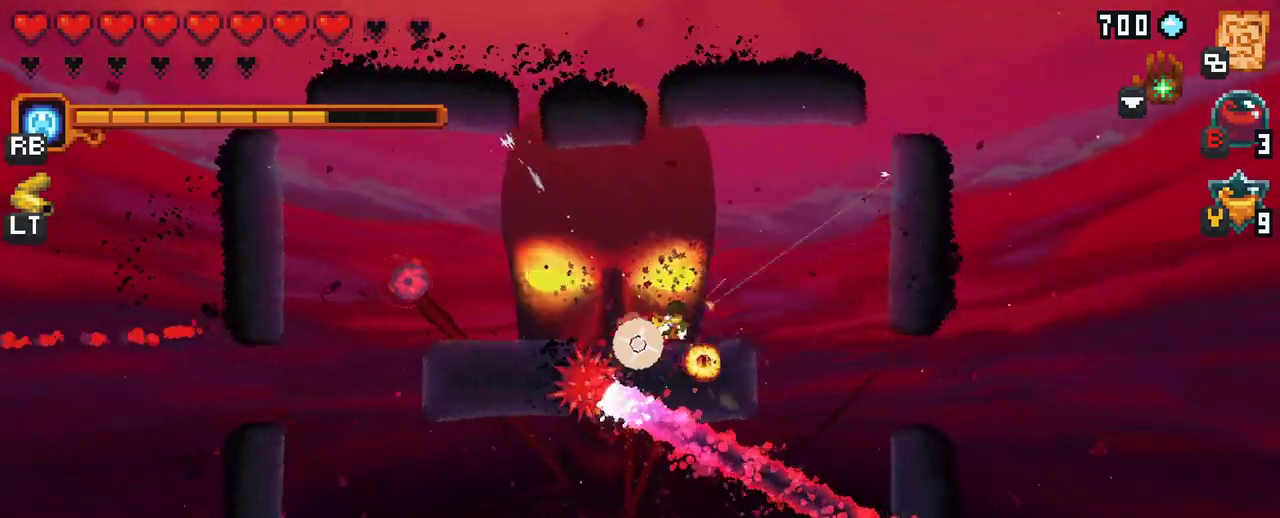
{"buttons": [], "left_stick": "up-left", "right_stick": "center", "events": [[217, "left_stick", "up"], [317, "left_stick", "up-left"]]}
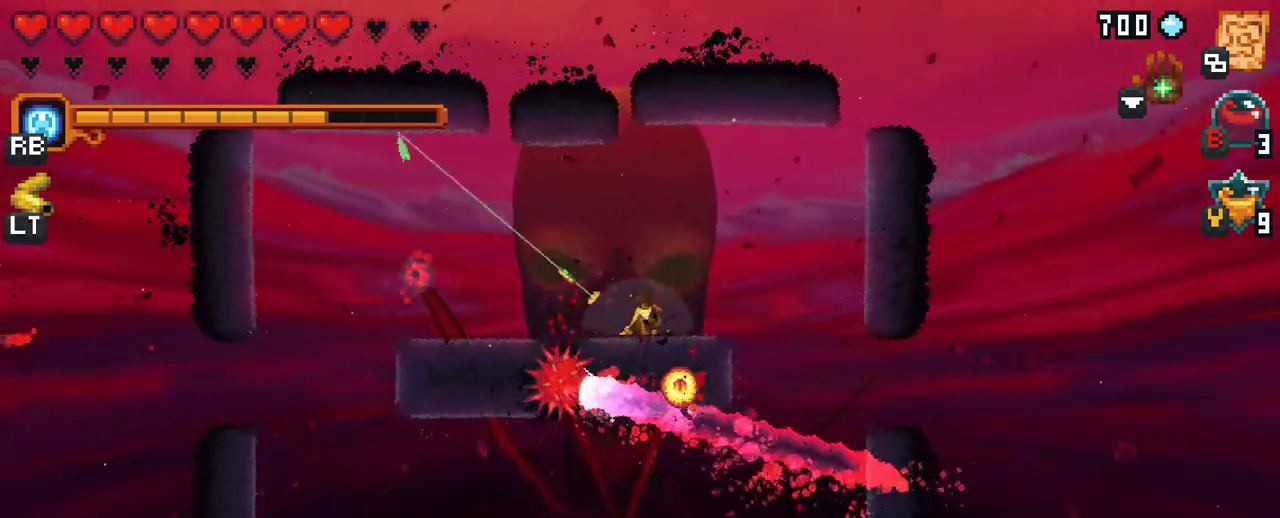
{"buttons": ["X"], "left_stick": "down", "right_stick": "center", "events": [[50, "A", "down"], [233, "A", "up"], [417, "left_stick", "down-left"], [450, "X", "down"], [500, "left_stick", "down"]]}
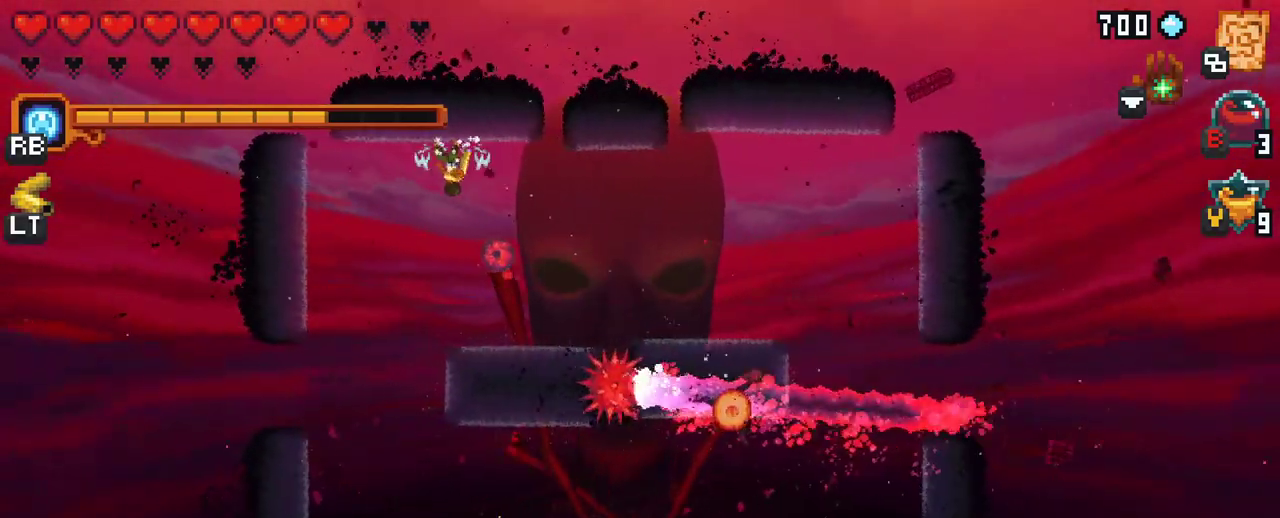
{"buttons": [], "left_stick": "down-right", "right_stick": "center", "events": [[117, "left_stick", "down-right"], [350, "X", "up"]]}
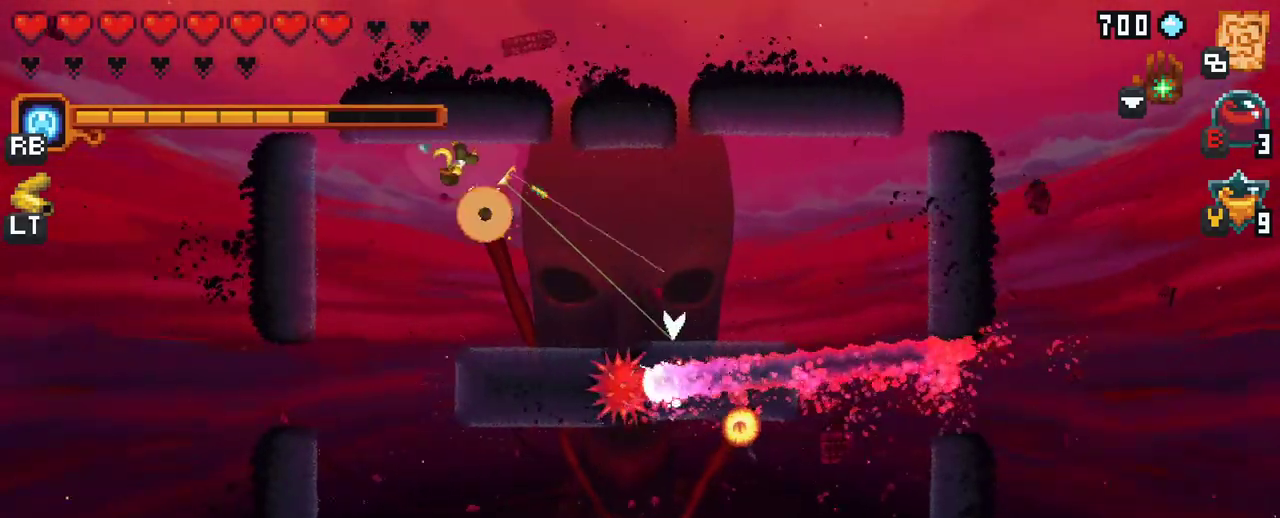
{"buttons": [], "left_stick": "down-right", "right_stick": "center", "events": [[350, "A", "down"], [500, "A", "up"]]}
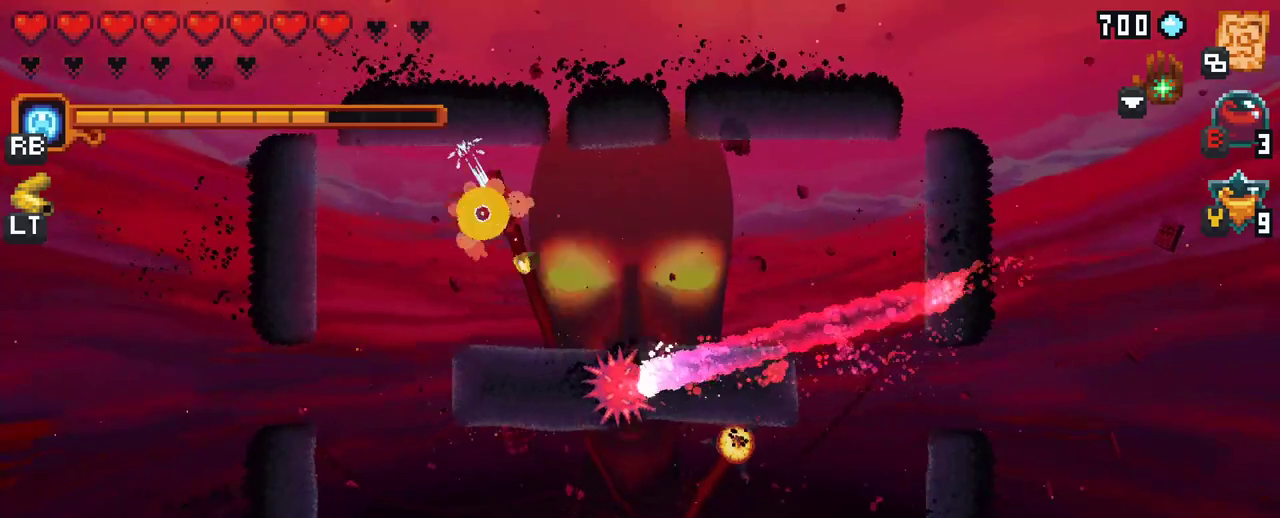
{"buttons": ["A"], "left_stick": "left", "right_stick": "center", "events": [[117, "left_stick", "down-left"], [250, "left_stick", "left"], [317, "A", "down"]]}
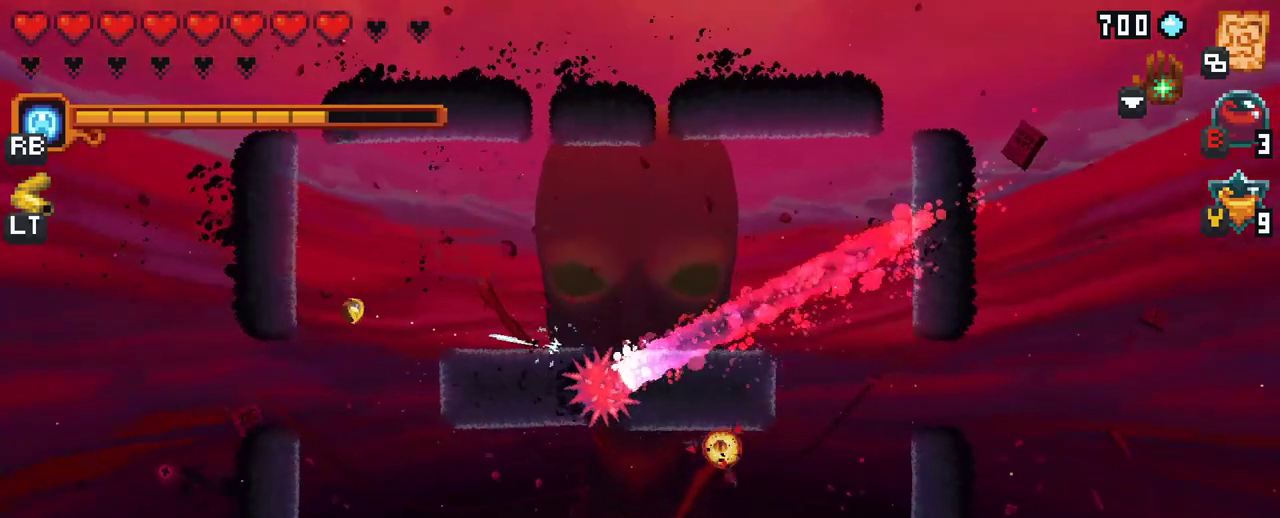
{"buttons": [], "left_stick": "down", "right_stick": "center", "events": [[17, "A", "up"], [50, "left_stick", "down-left"], [167, "left_stick", "down"], [283, "A", "down"], [483, "A", "up"]]}
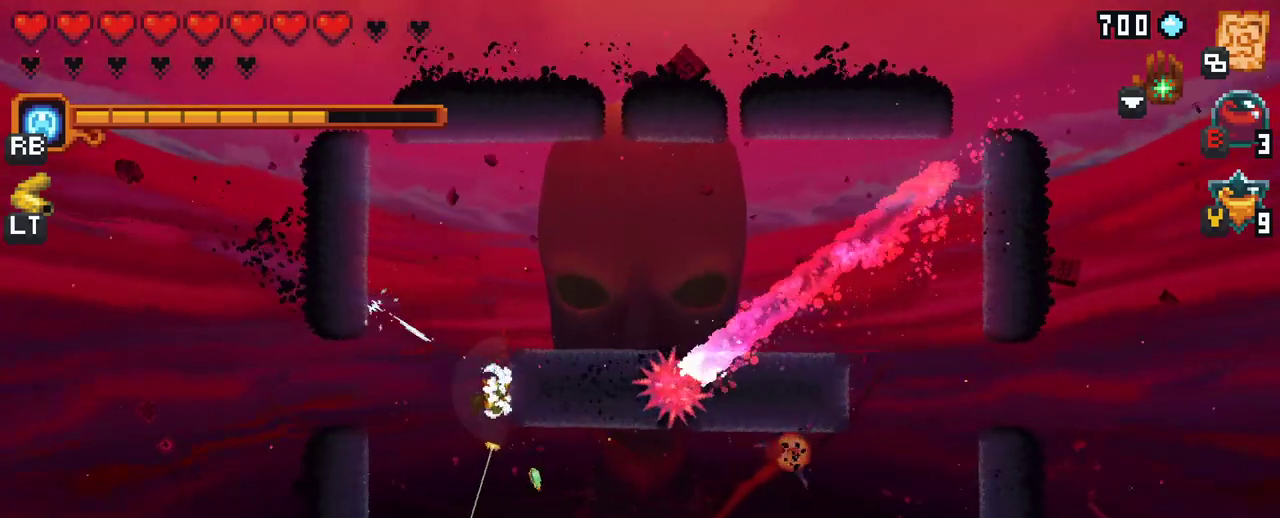
{"buttons": [], "left_stick": "right", "right_stick": "center", "events": [[217, "A", "down"], [250, "left_stick", "down-right"], [367, "A", "up"], [500, "left_stick", "right"]]}
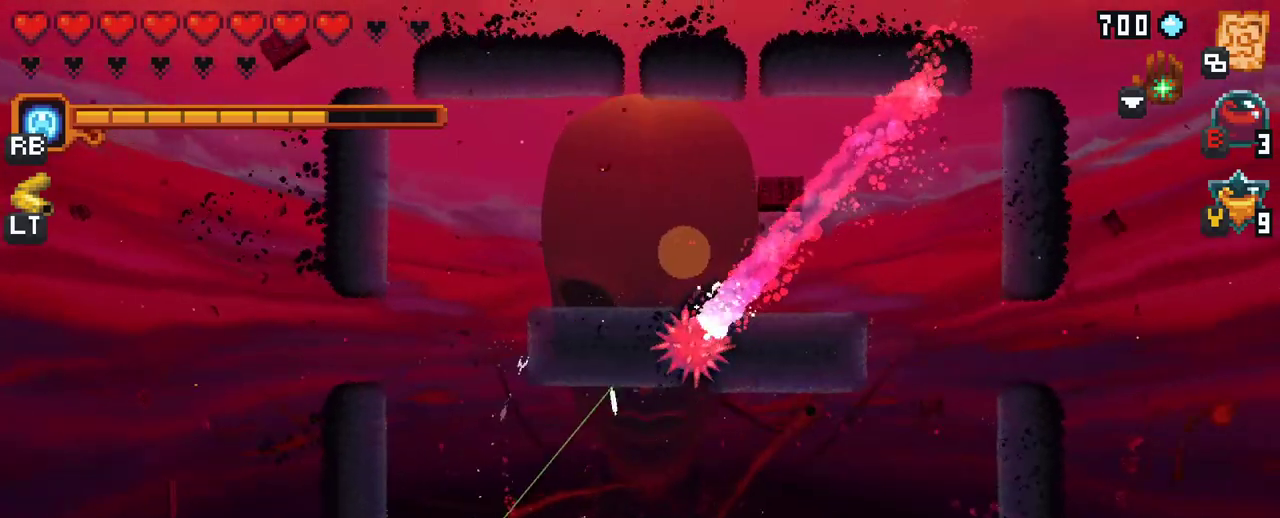
{"buttons": [], "left_stick": "right", "right_stick": "center", "events": [[117, "A", "down"], [317, "A", "up"]]}
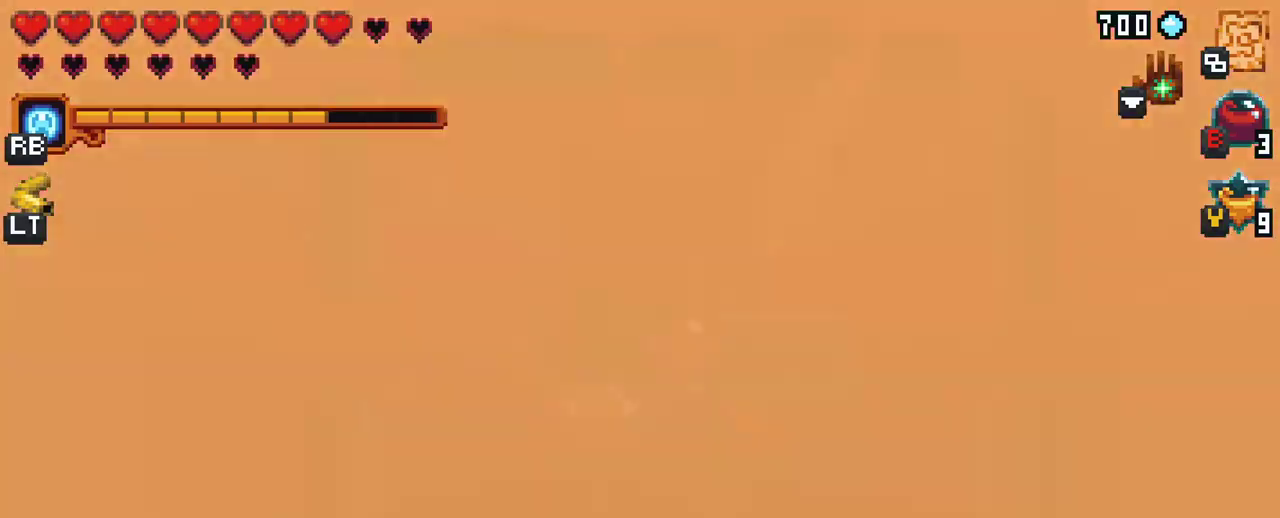
{"buttons": [], "left_stick": "right", "right_stick": "center", "events": [[17, "A", "down"], [183, "A", "up"]]}
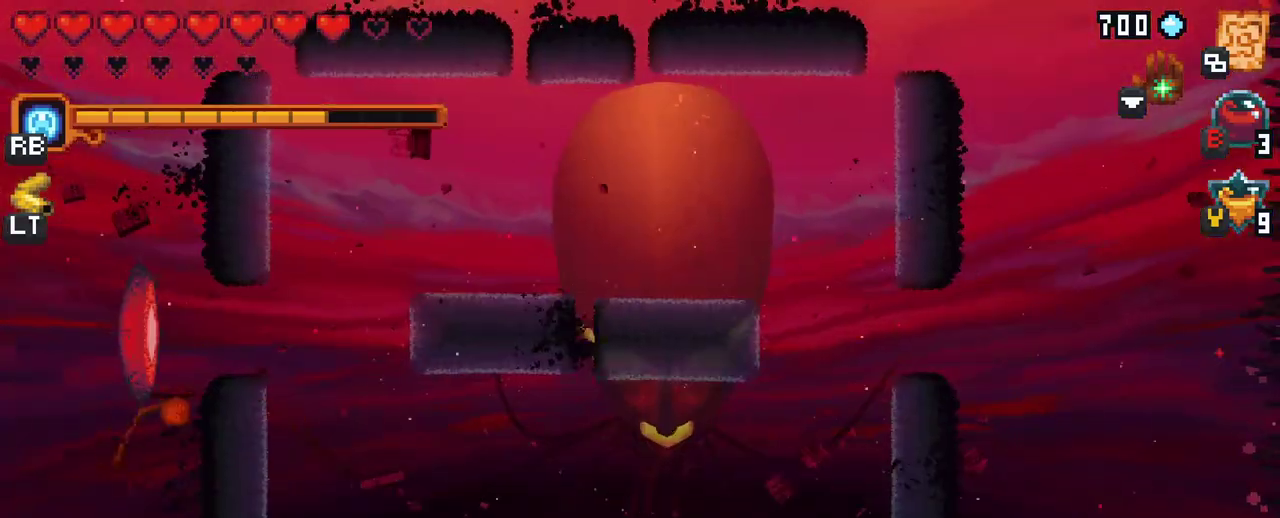
{"buttons": [], "left_stick": "up-right", "right_stick": "center", "events": [[50, "left_stick", "up-right"], [183, "A", "down"], [350, "A", "up"]]}